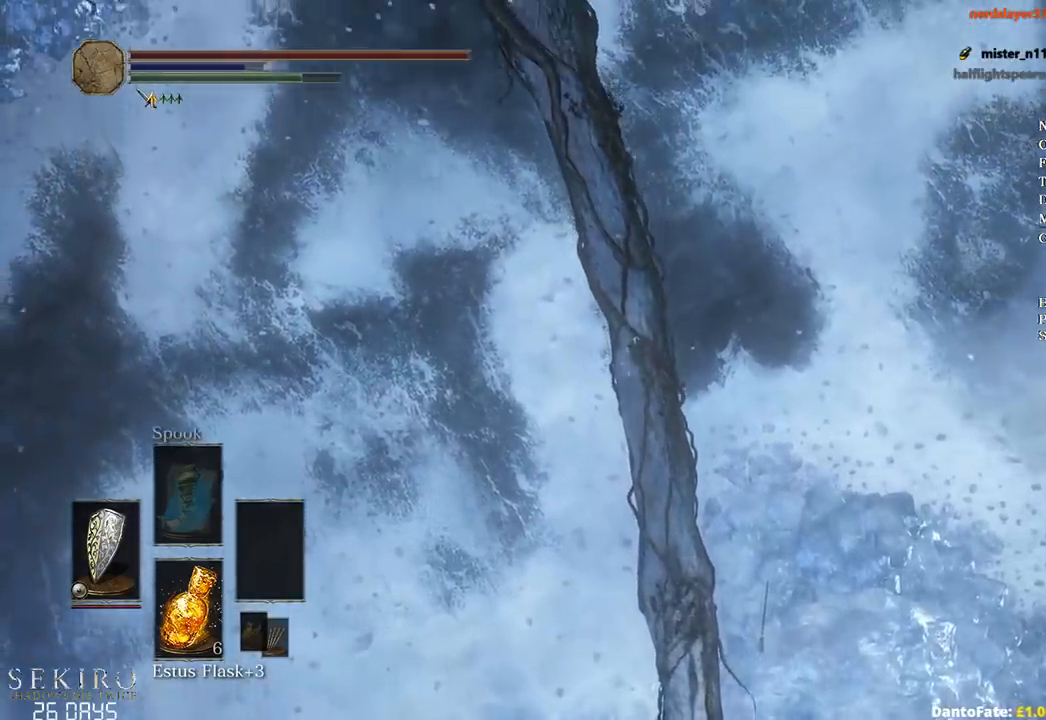
Gameplay with a controller (Xbox layout); each line is a JSON object with the inputs held at the frame after it. "events" lists button and stick changes between this image and that frame as [ms after this image, input, new state], when the widget could be followed in between.
{"buttons": ["B"], "left_stick": "up", "right_stick": "center", "events": []}
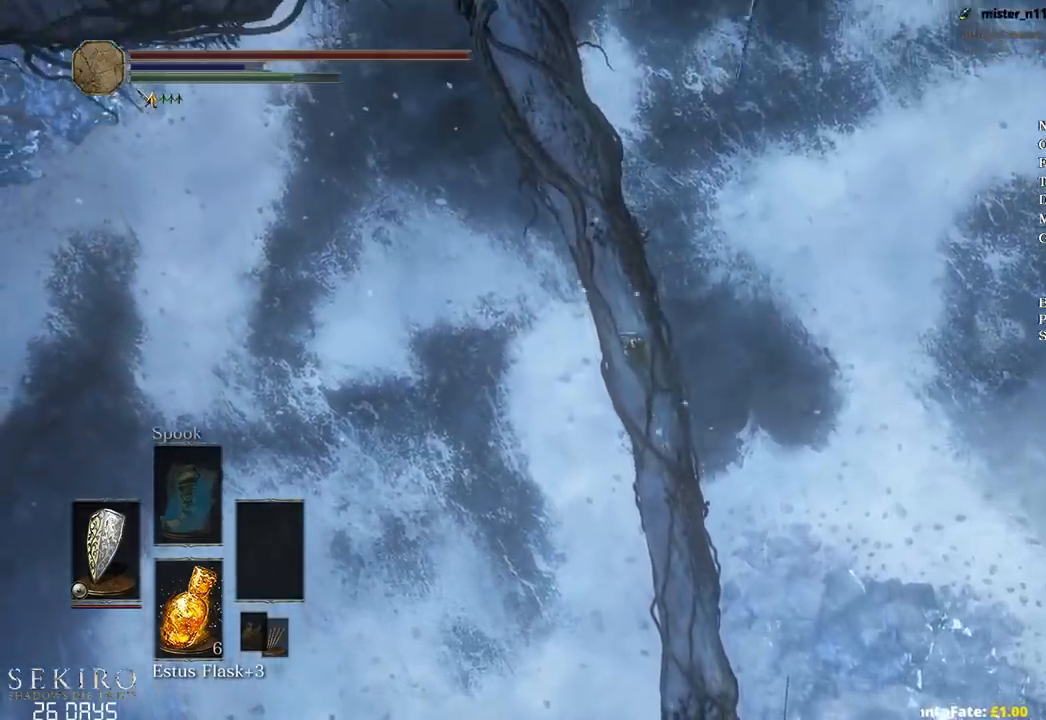
{"buttons": ["B"], "left_stick": "up", "right_stick": "center", "events": []}
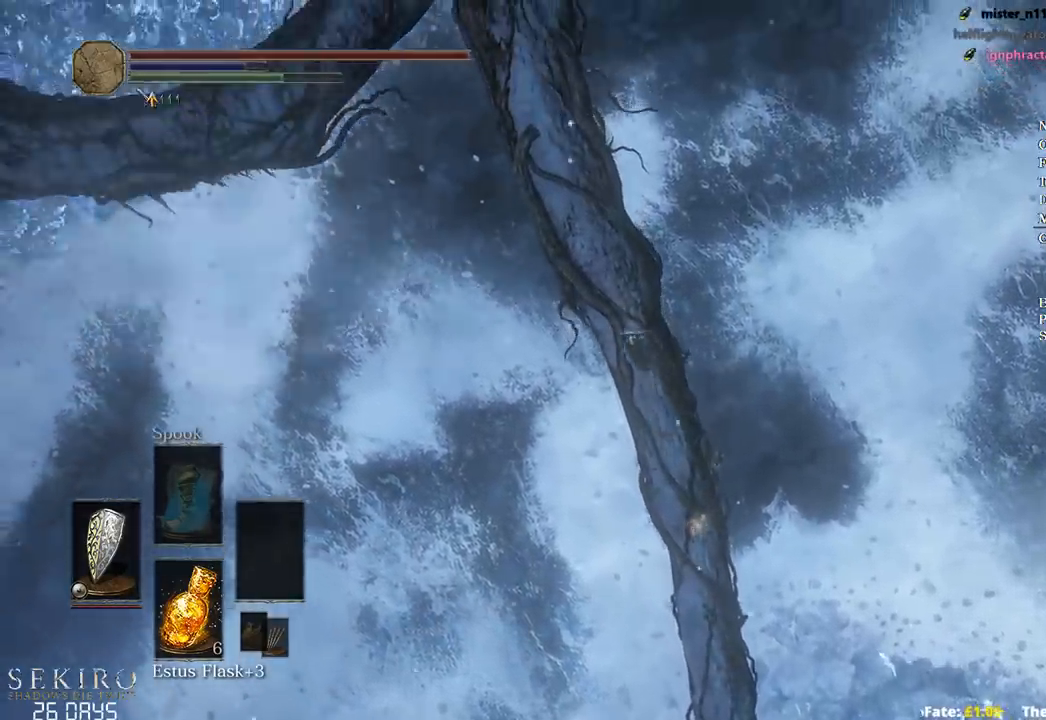
{"buttons": ["B"], "left_stick": "up", "right_stick": "center", "events": []}
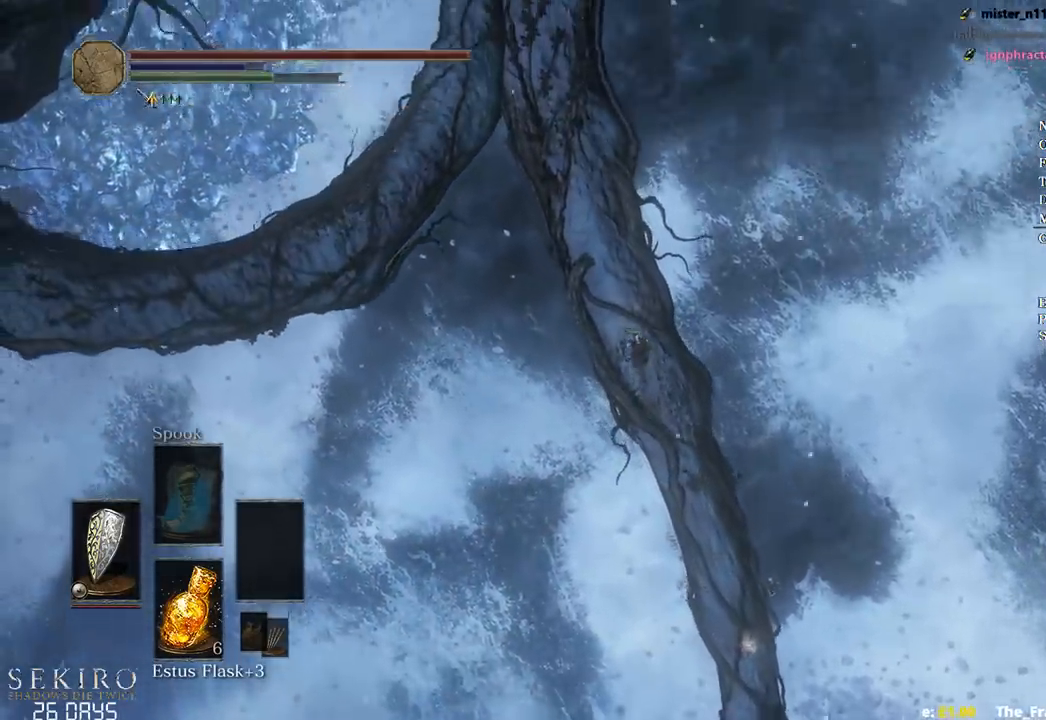
{"buttons": ["B"], "left_stick": "up", "right_stick": "center", "events": []}
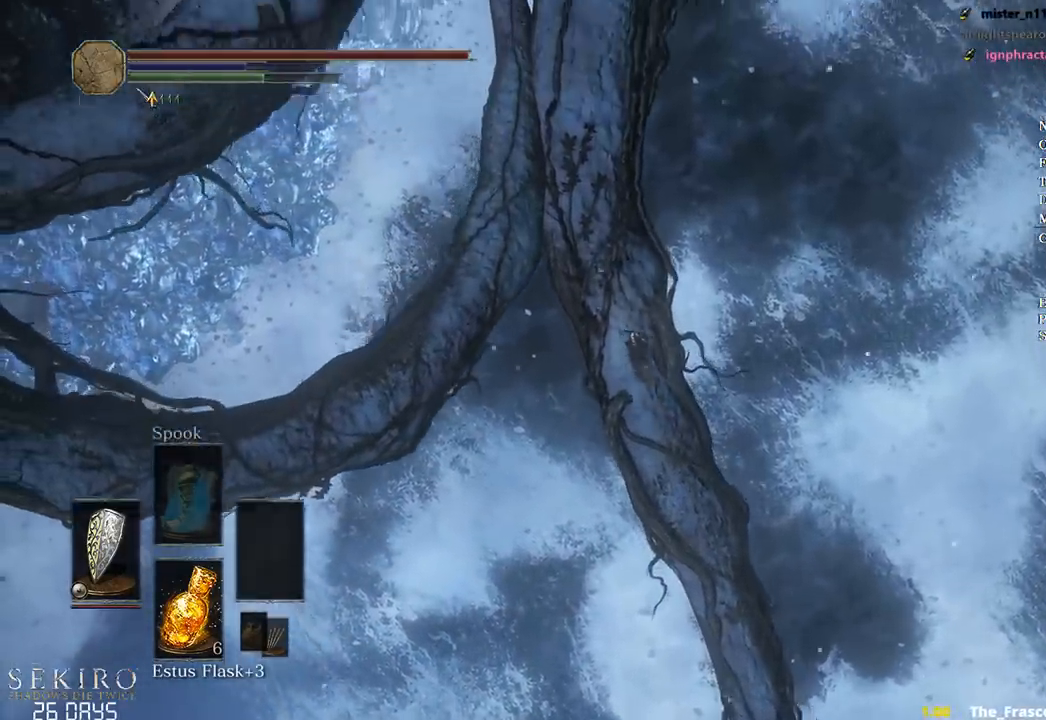
{"buttons": [], "left_stick": "up", "right_stick": "center", "events": [[333, "B", "up"]]}
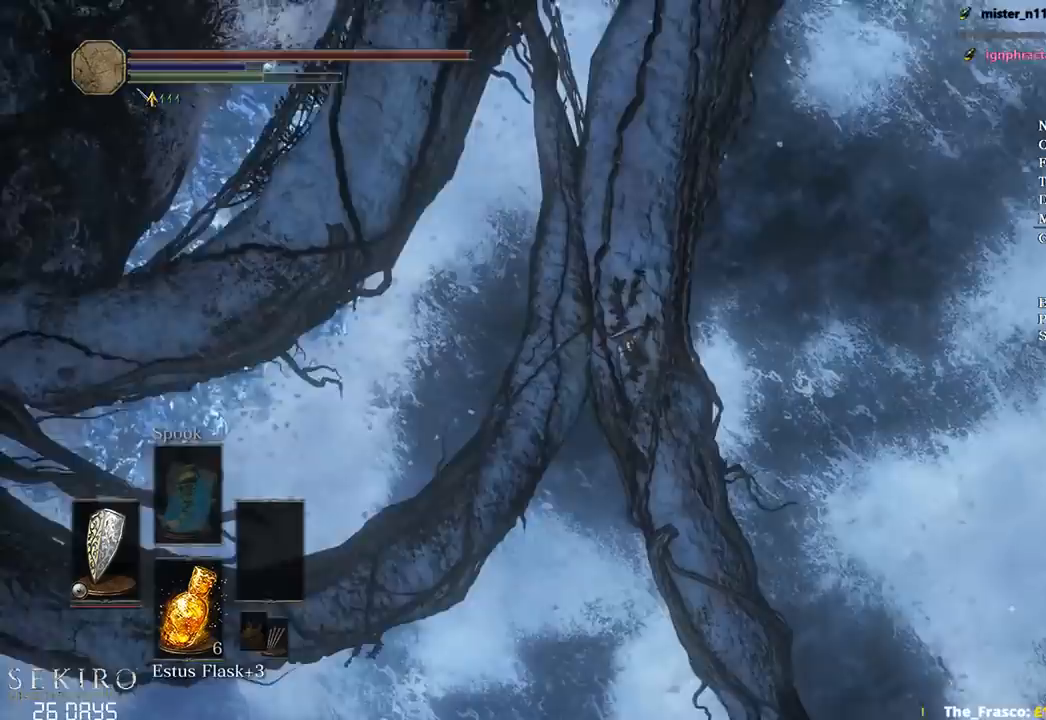
{"buttons": ["B"], "left_stick": "up-left", "right_stick": "center", "events": [[317, "B", "down"], [317, "left_stick", "up-left"]]}
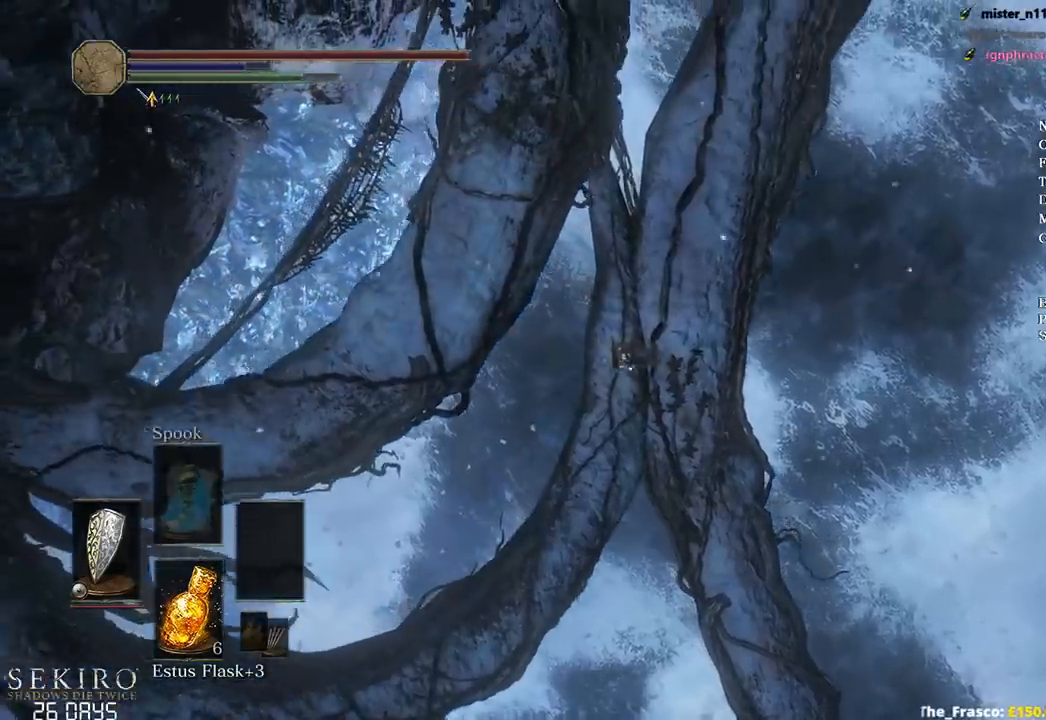
{"buttons": ["B"], "left_stick": "up", "right_stick": "center", "events": [[400, "left_stick", "up"]]}
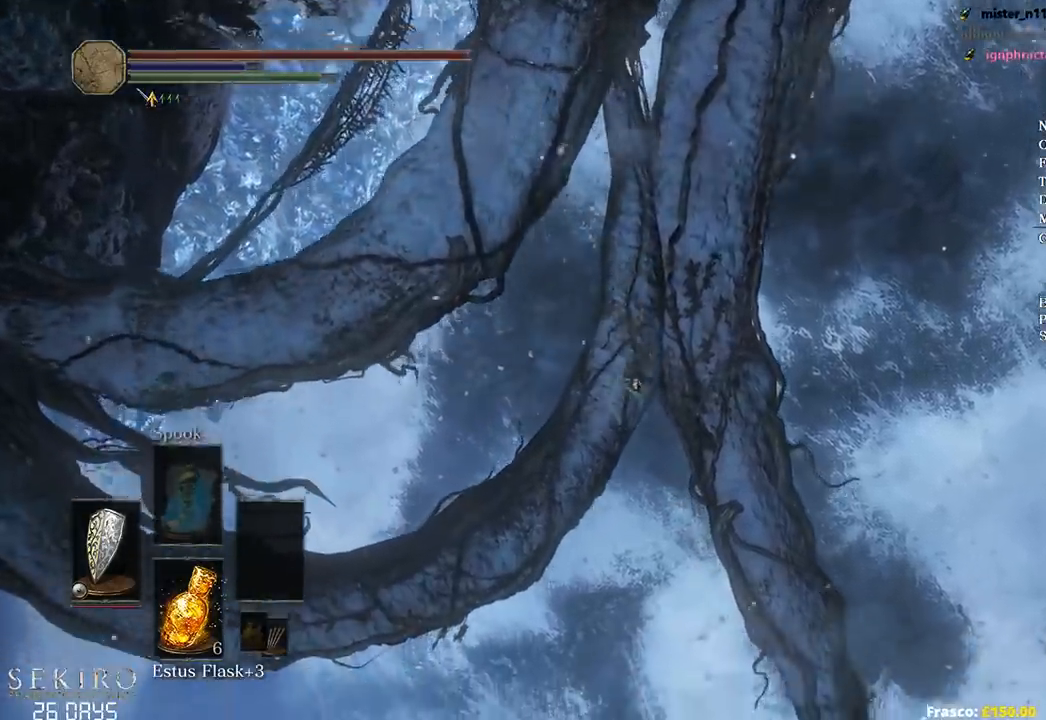
{"buttons": ["B"], "left_stick": "up", "right_stick": "center", "events": []}
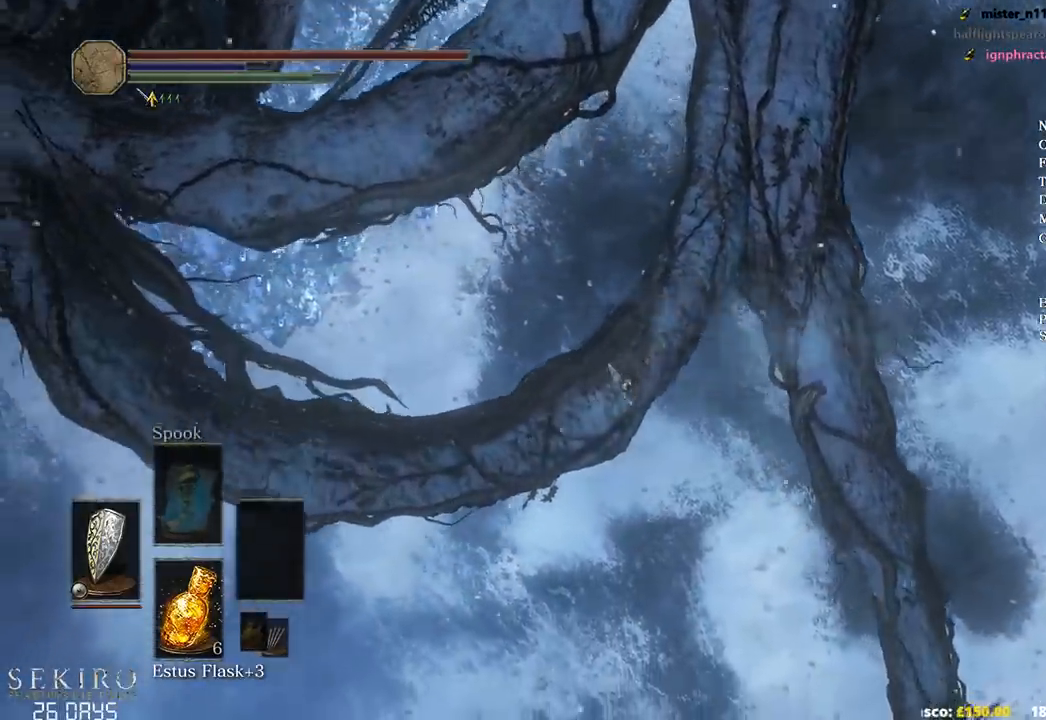
{"buttons": ["B"], "left_stick": "up", "right_stick": "center", "events": []}
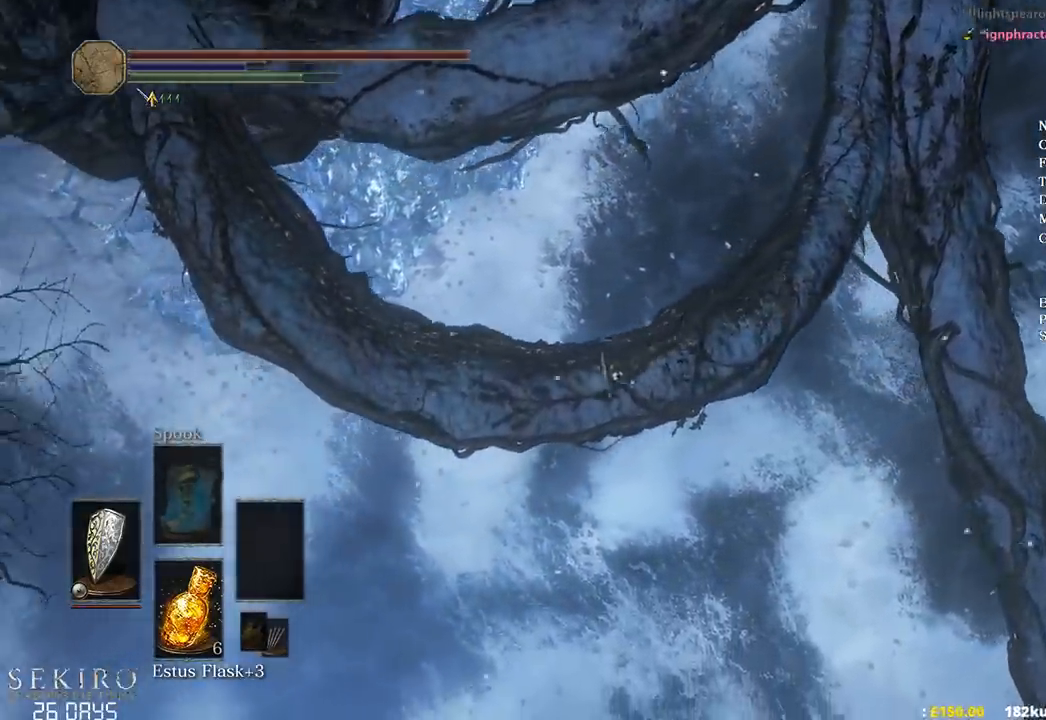
{"buttons": ["B"], "left_stick": "up", "right_stick": "center", "events": []}
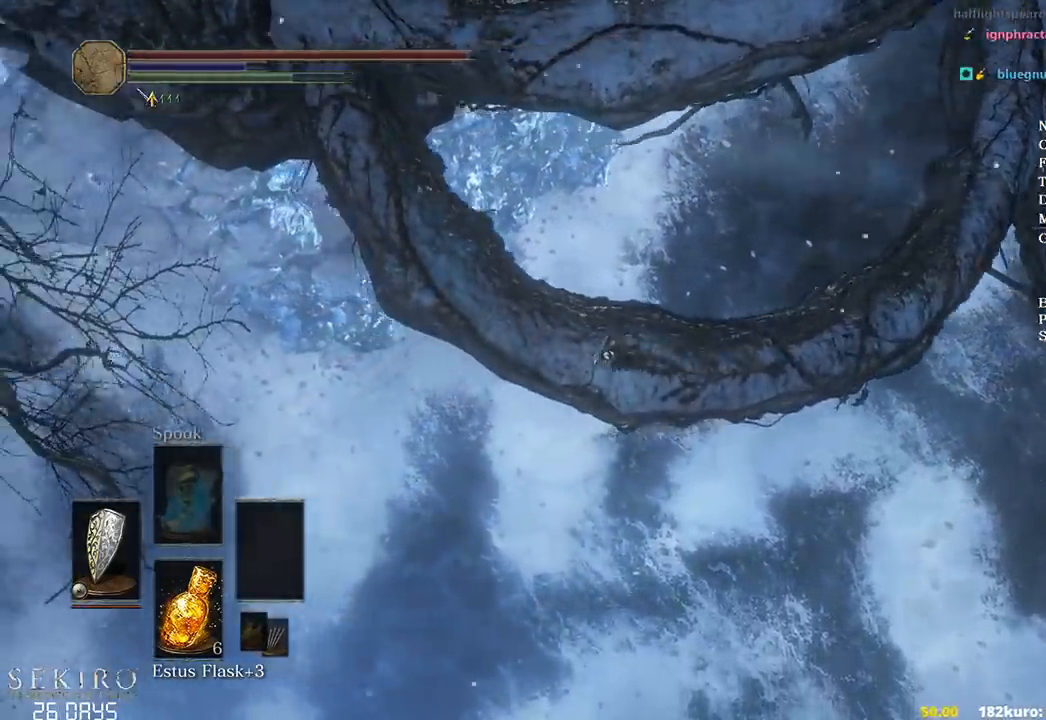
{"buttons": ["B"], "left_stick": "up", "right_stick": "center", "events": []}
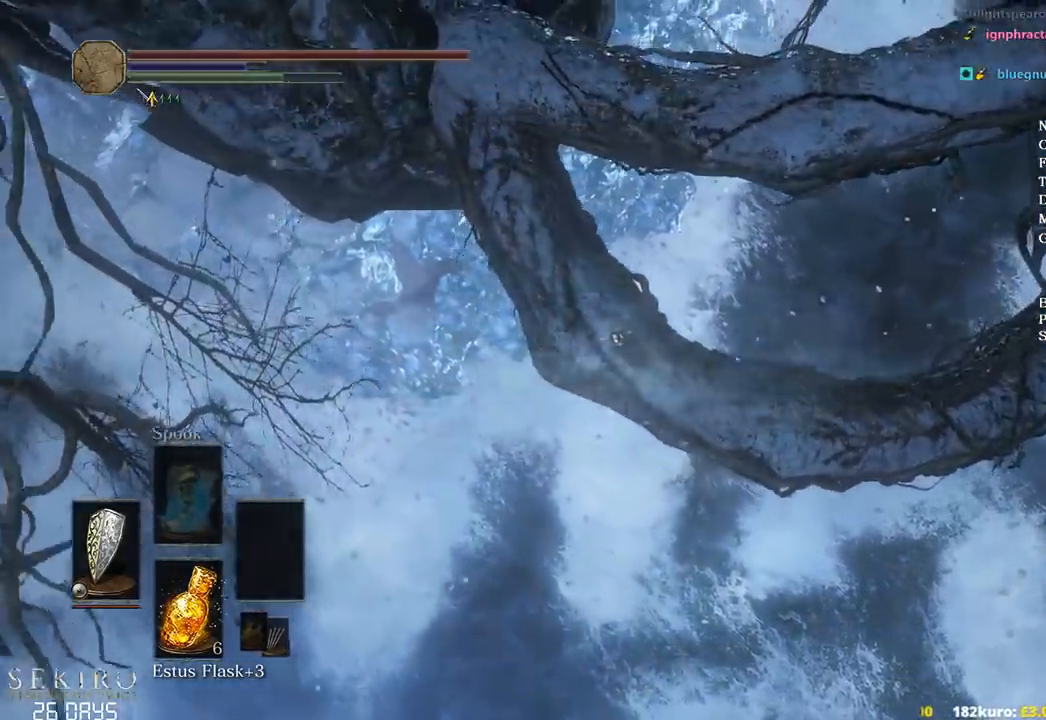
{"buttons": ["B"], "left_stick": "up", "right_stick": "center", "events": []}
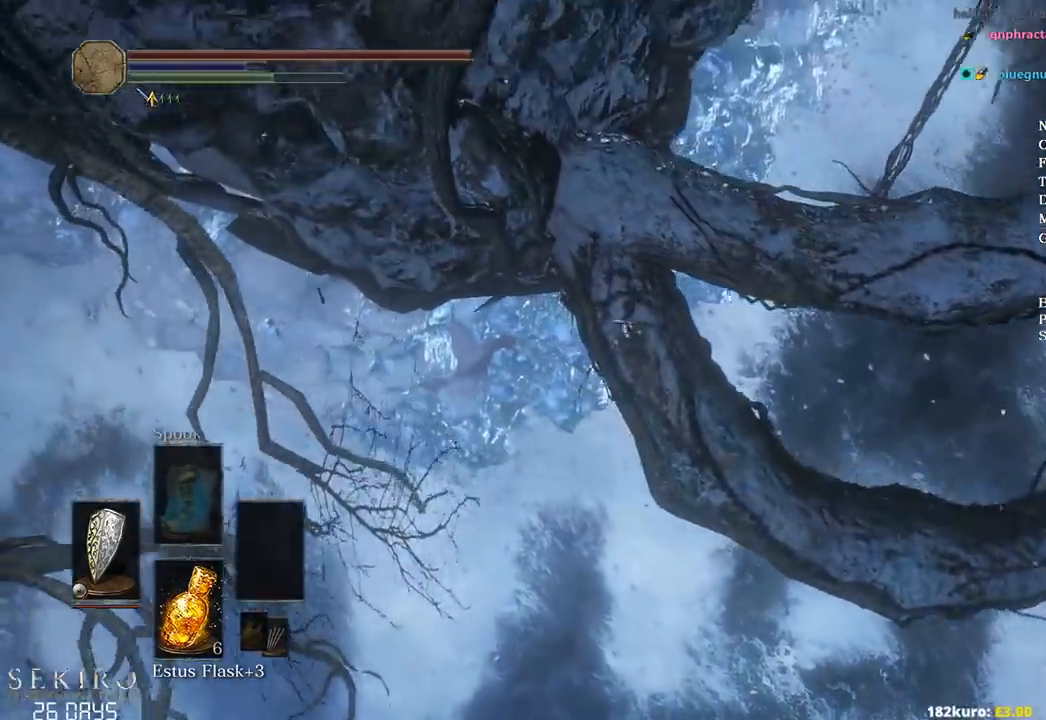
{"buttons": ["B"], "left_stick": "up-right", "right_stick": "center", "events": [[67, "B", "up"], [317, "B", "down"], [350, "left_stick", "up-right"]]}
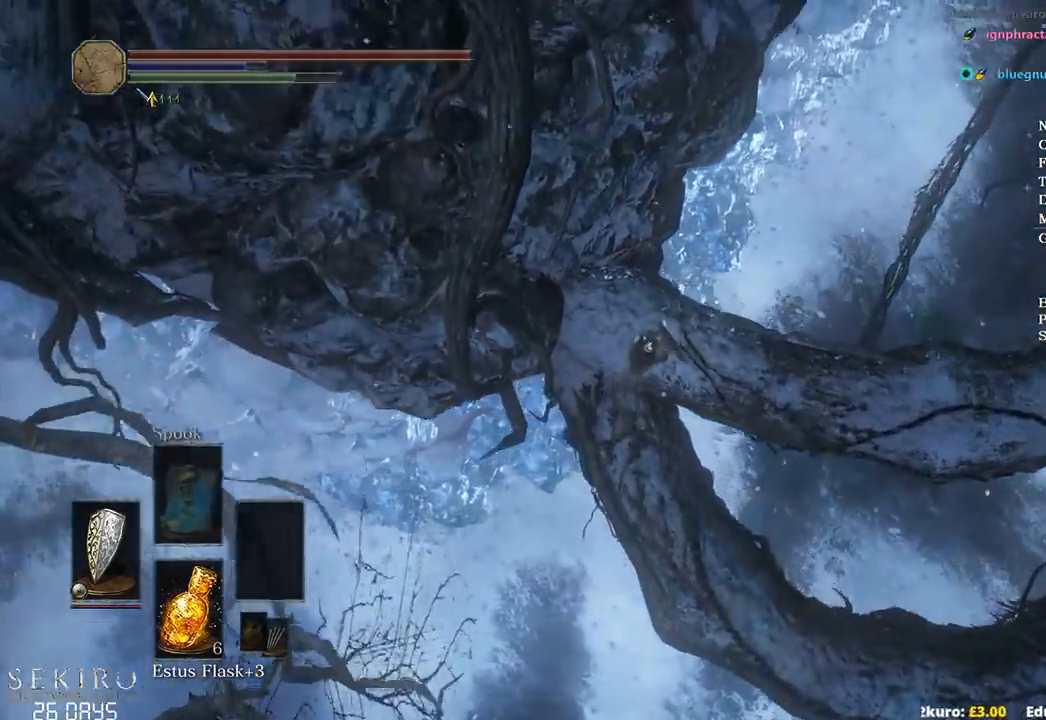
{"buttons": ["B"], "left_stick": "up", "right_stick": "center", "events": [[250, "left_stick", "up"]]}
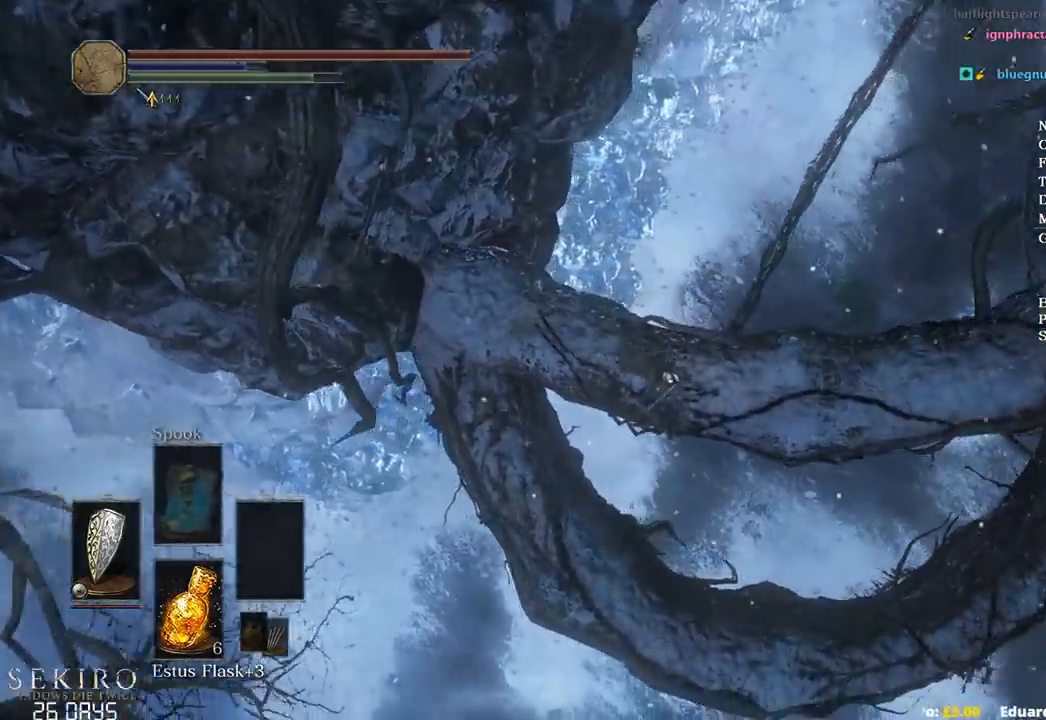
{"buttons": ["B"], "left_stick": "up", "right_stick": "center", "events": []}
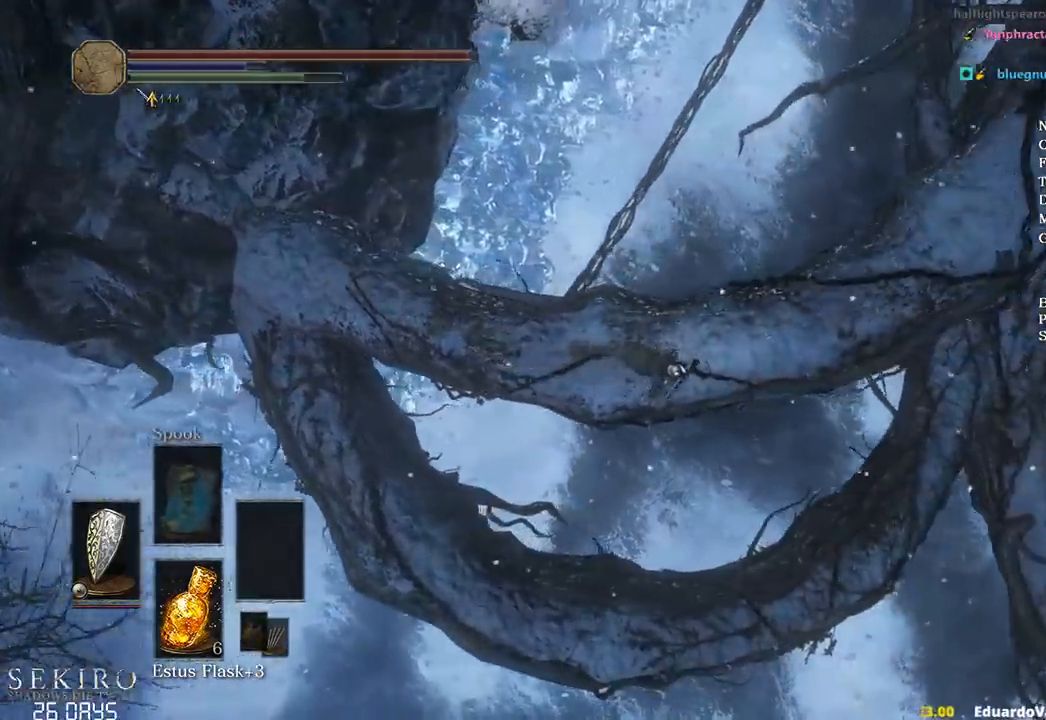
{"buttons": ["B"], "left_stick": "up", "right_stick": "center", "events": []}
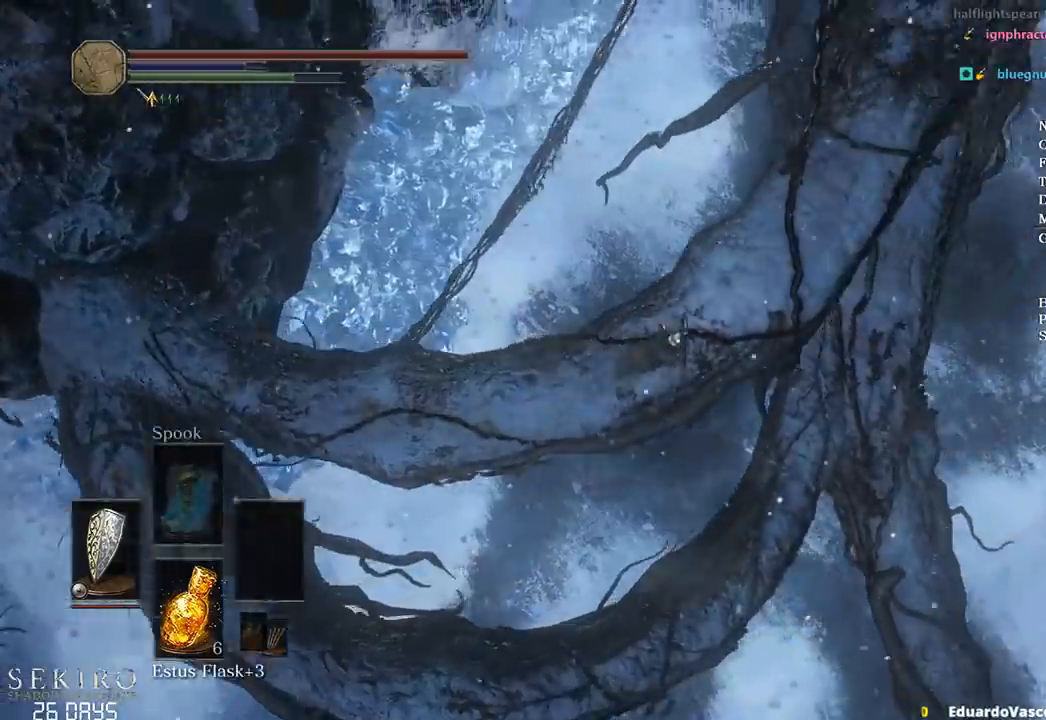
{"buttons": ["B"], "left_stick": "up", "right_stick": "center", "events": []}
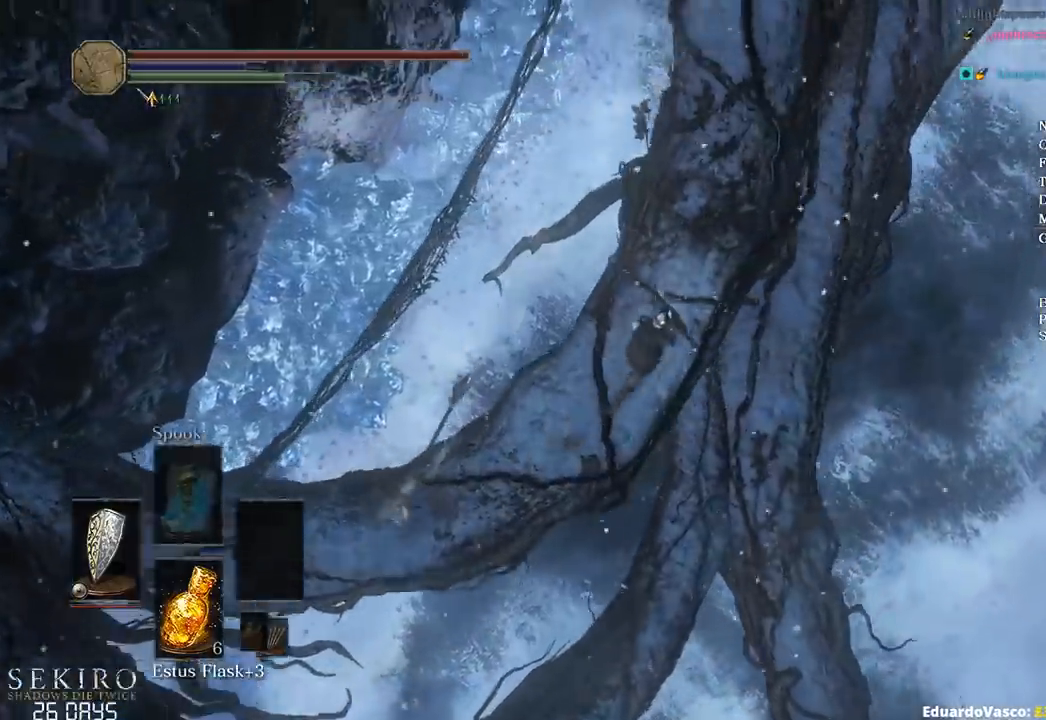
{"buttons": ["B"], "left_stick": "up", "right_stick": "center", "events": []}
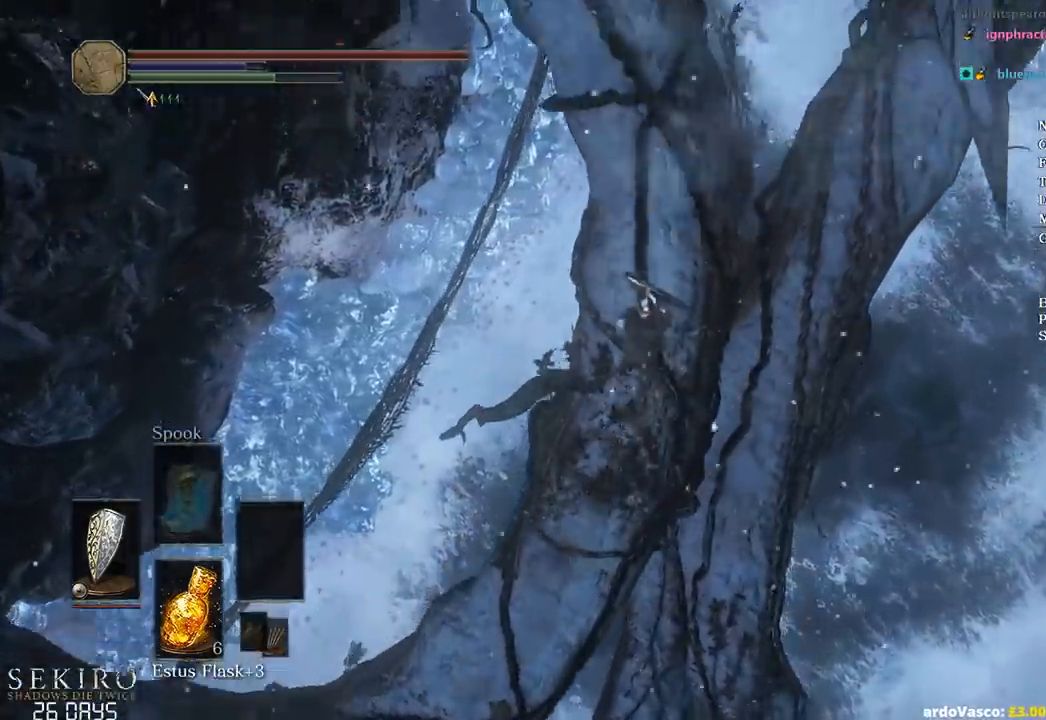
{"buttons": ["B"], "left_stick": "up", "right_stick": "center", "events": []}
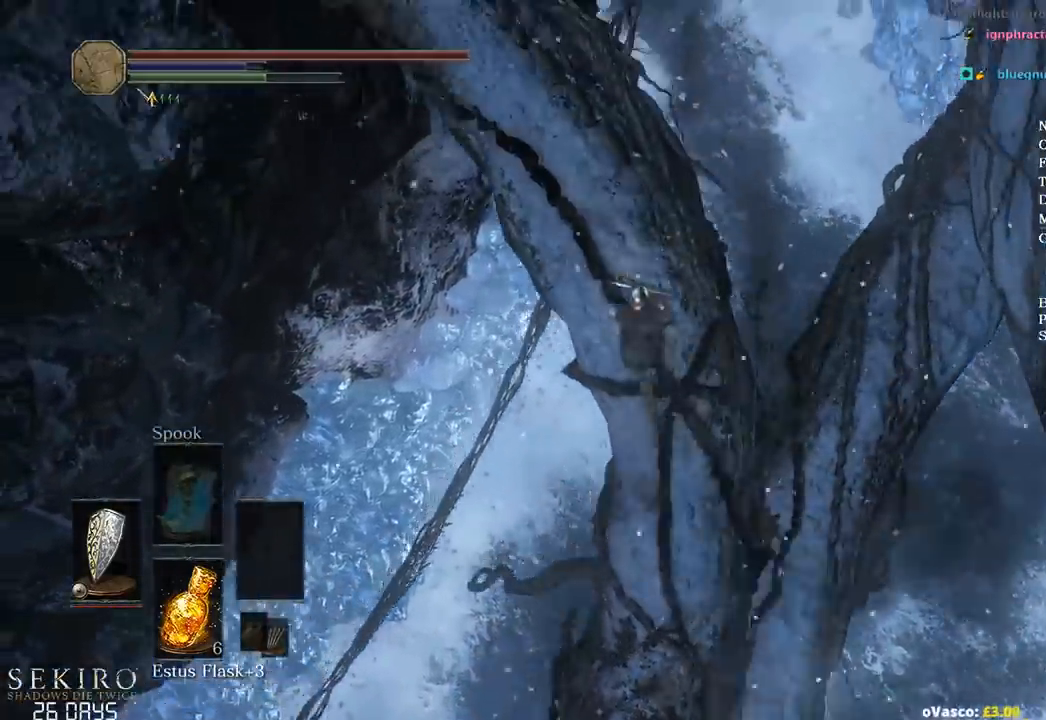
{"buttons": [], "left_stick": "up", "right_stick": "center", "events": [[417, "B", "up"]]}
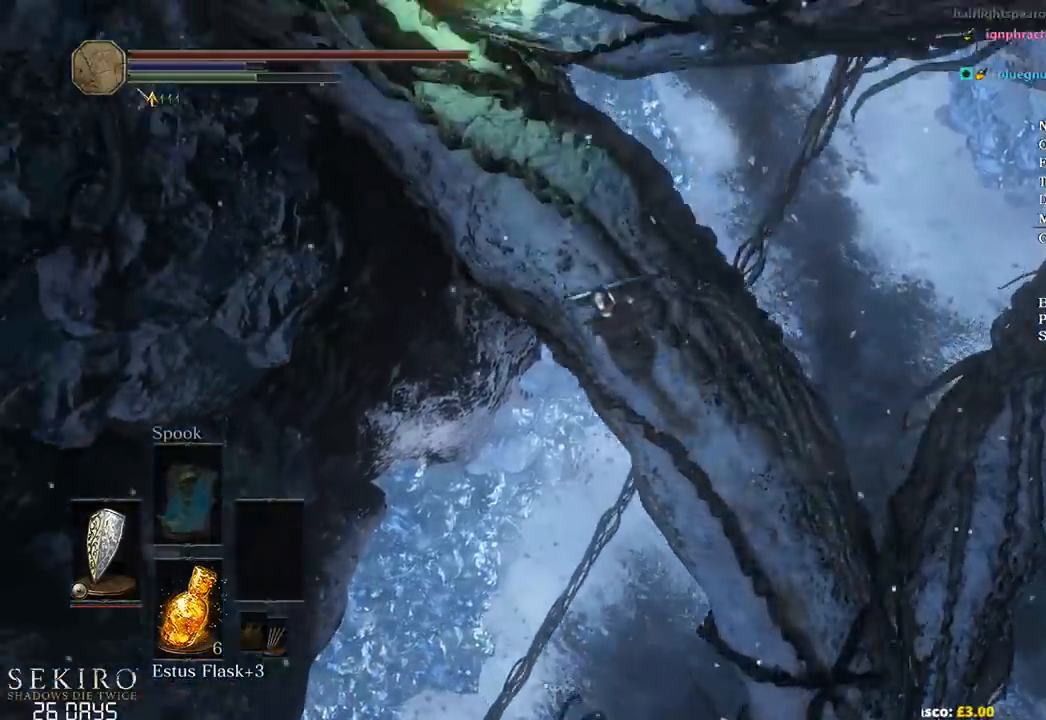
{"buttons": [], "left_stick": "up", "right_stick": "center", "events": [[350, "A", "down"], [483, "A", "up"]]}
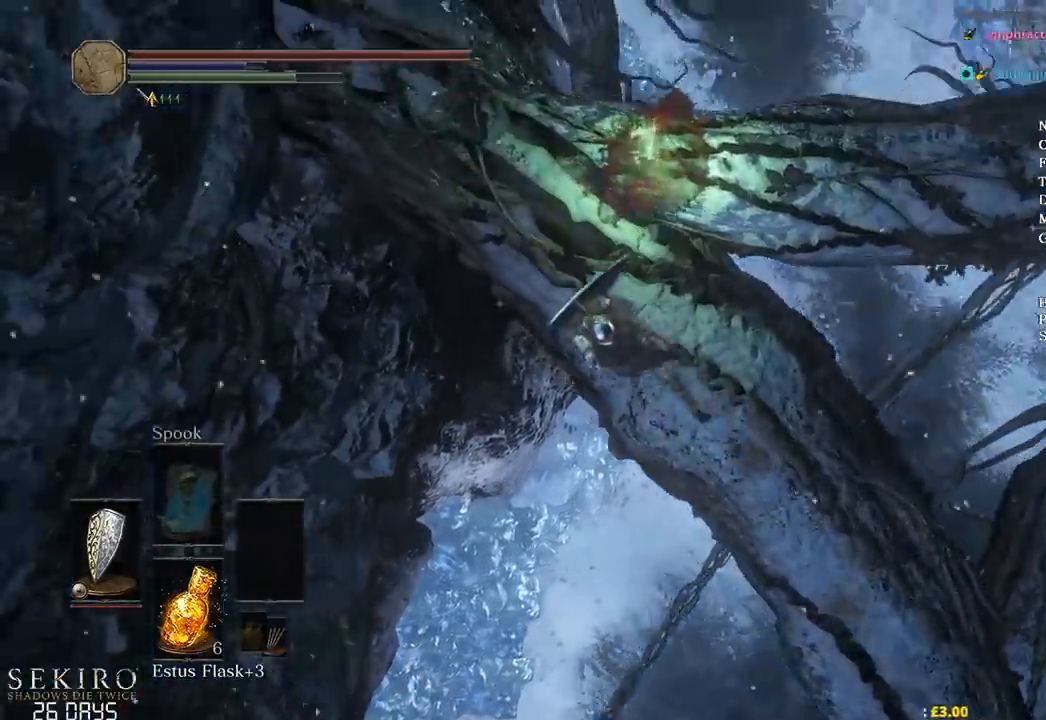
{"buttons": ["B"], "left_stick": "up-right", "right_stick": "center", "events": [[67, "A", "down"], [117, "left_stick", "up-right"], [150, "A", "up"], [317, "B", "down"]]}
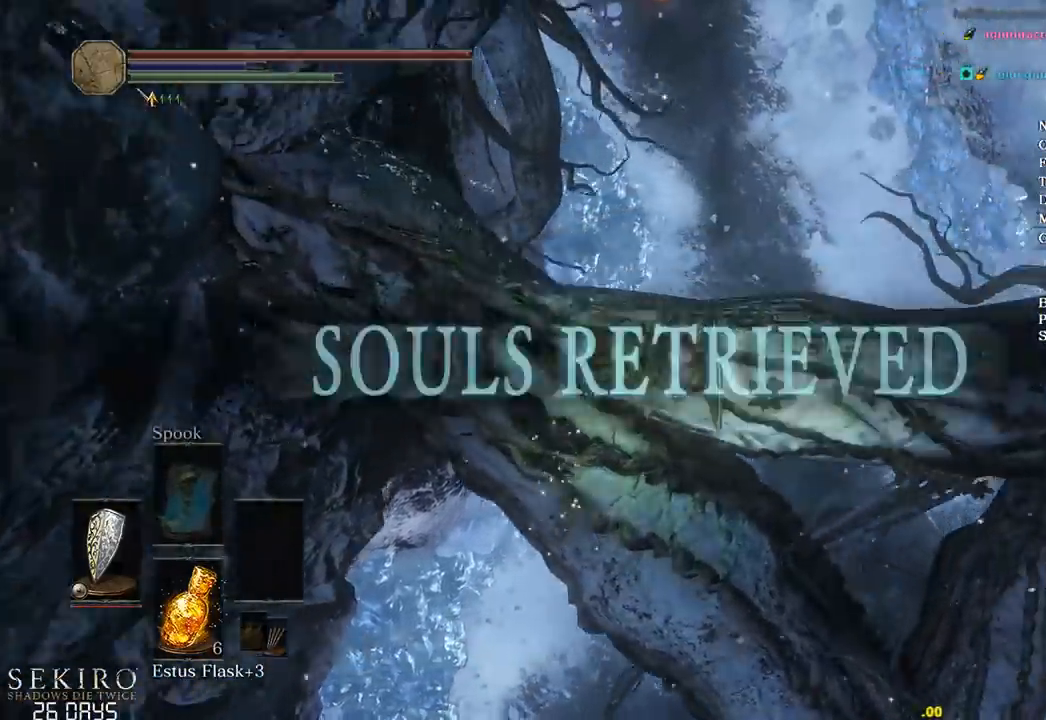
{"buttons": ["B"], "left_stick": "up", "right_stick": "center", "events": [[117, "left_stick", "up"]]}
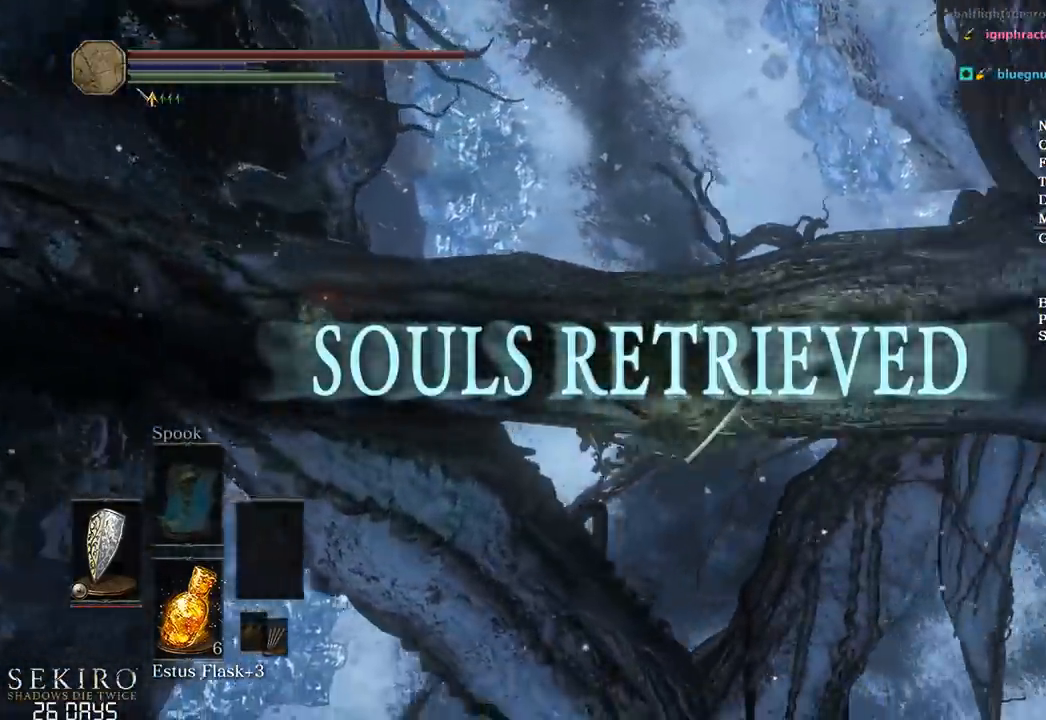
{"buttons": ["B"], "left_stick": "up", "right_stick": "center", "events": []}
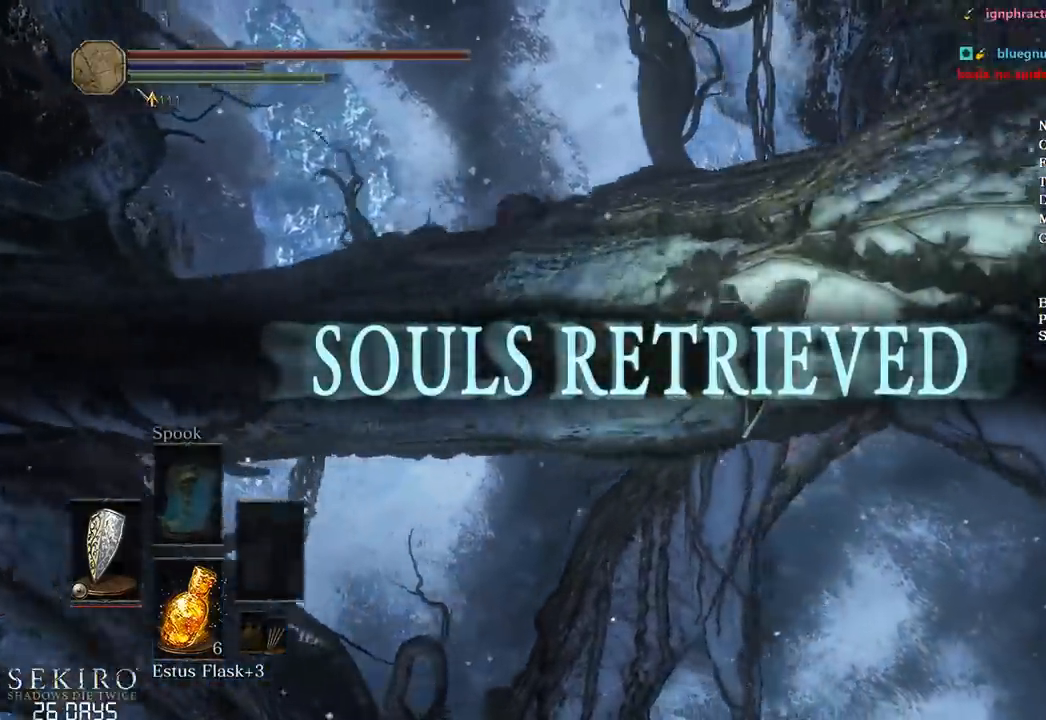
{"buttons": [], "left_stick": "up", "right_stick": "center", "events": [[150, "B", "up"], [367, "R2", "down"], [467, "R2", "up"]]}
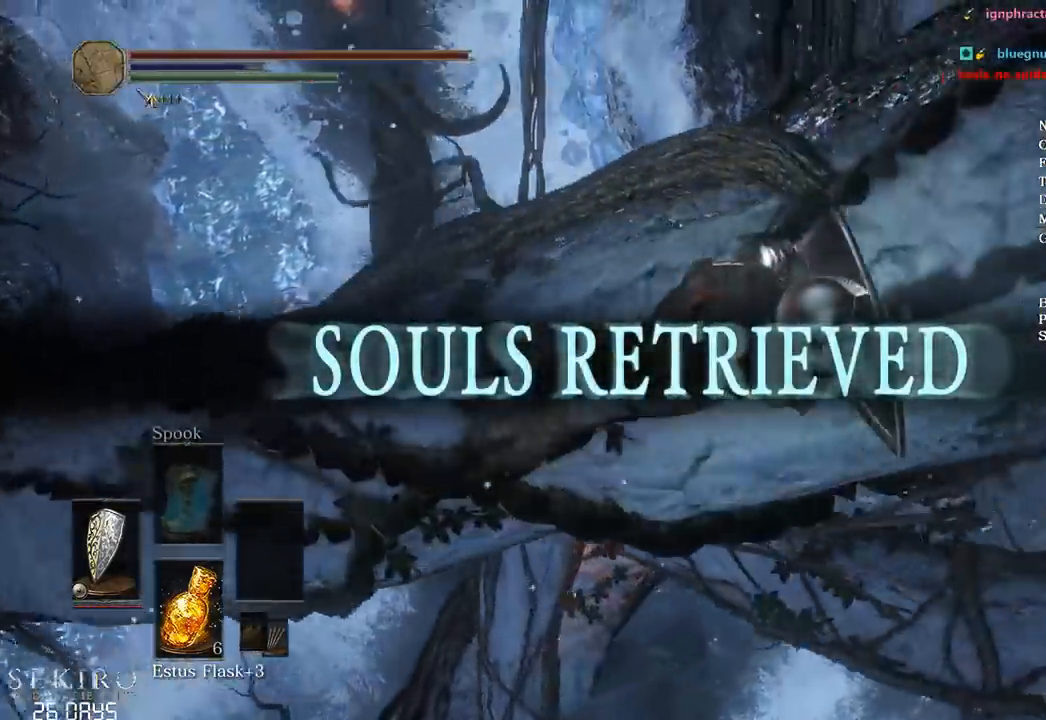
{"buttons": ["B"], "left_stick": "up-left", "right_stick": "center", "events": [[150, "B", "down"], [367, "left_stick", "up-left"]]}
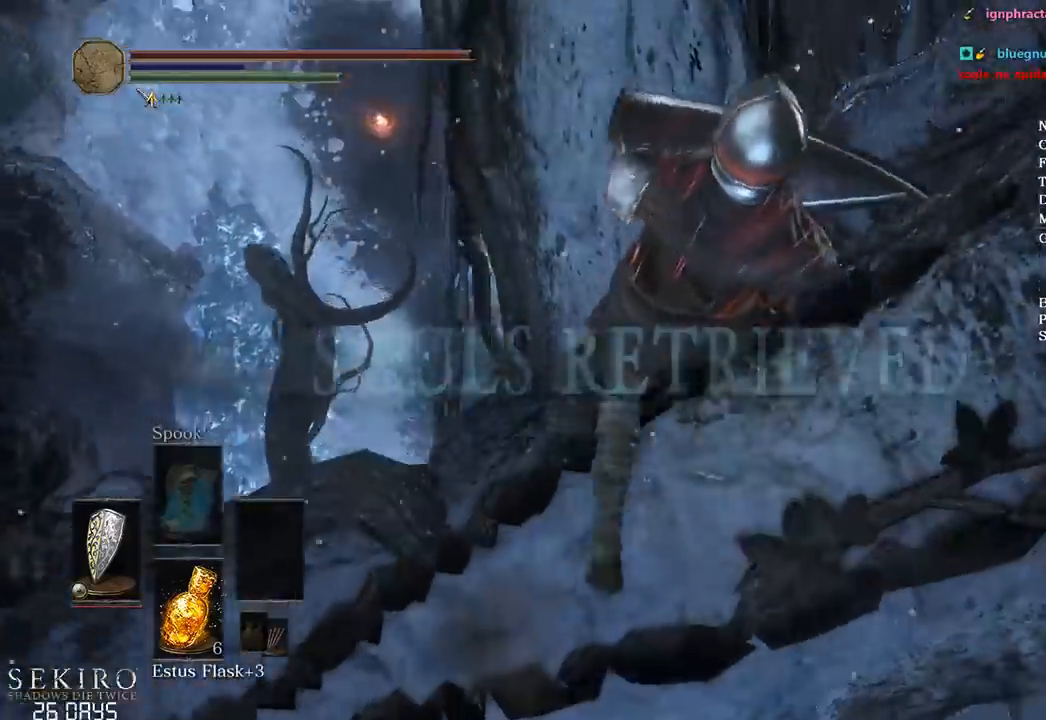
{"buttons": ["B"], "left_stick": "up", "right_stick": "center", "events": [[133, "left_stick", "up"]]}
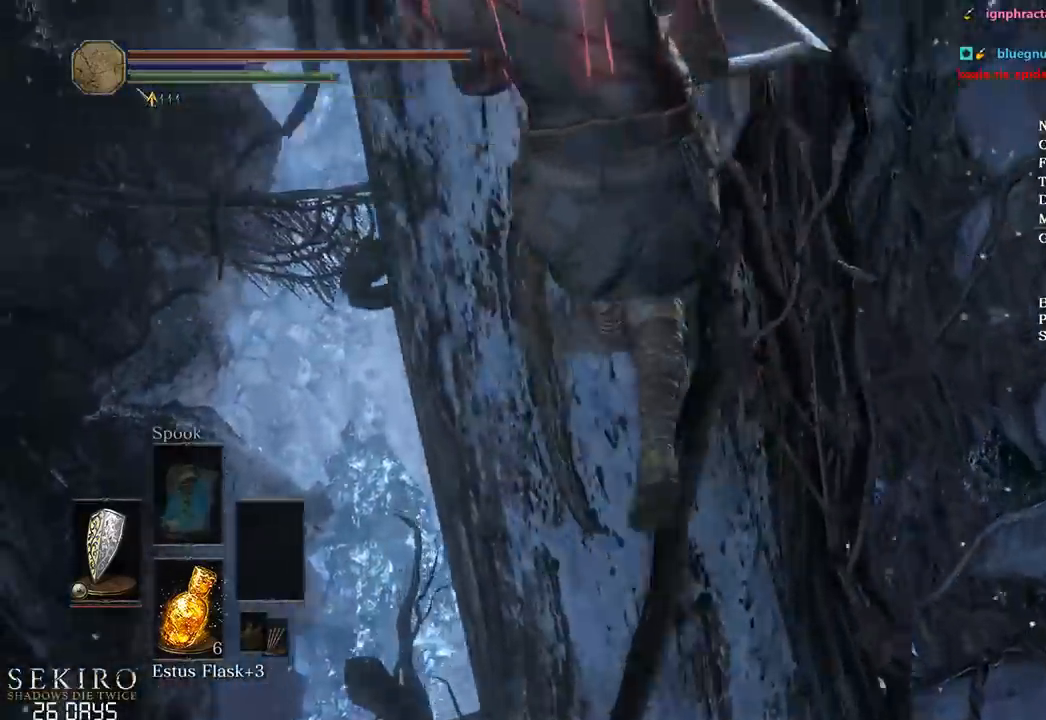
{"buttons": ["B"], "left_stick": "up", "right_stick": "center", "events": []}